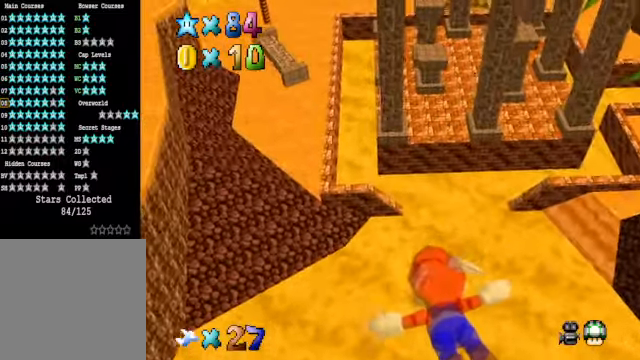
Gameplay with a controller (Xbox layout); each line is a JSON object with the inputs held at the frame after it. "events" lists button and stick changes between this image and that frame as [ms after this image, input, new state], when the widget could be followed in between.
{"buttons": [], "left_stick": "center", "right_stick": "up", "events": []}
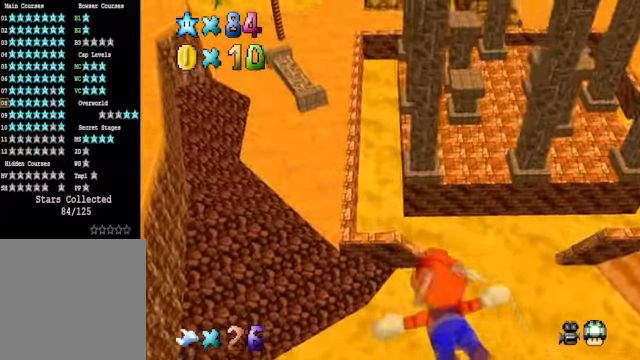
{"buttons": [], "left_stick": "center", "right_stick": "up", "events": [[267, "left_stick", "down-right"], [501, "left_stick", "center"]]}
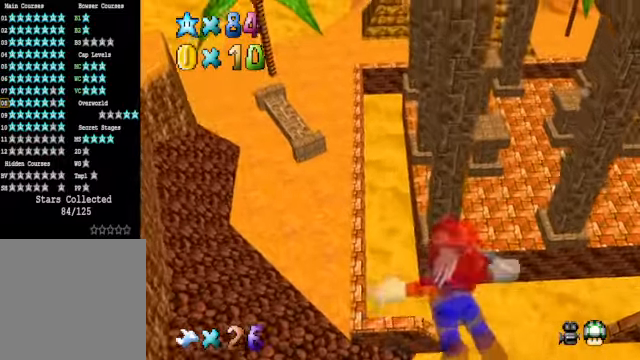
{"buttons": [], "left_stick": "up", "right_stick": "up", "events": [[33, "left_stick", "up"]]}
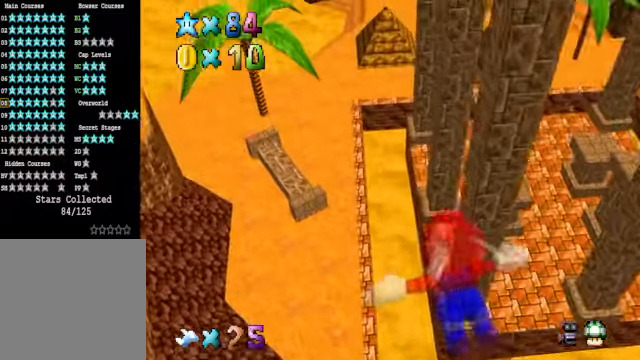
{"buttons": [], "left_stick": "up", "right_stick": "up", "events": [[100, "left_stick", "center"], [467, "left_stick", "up"]]}
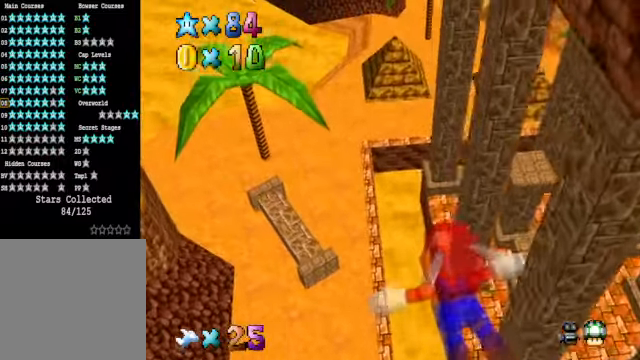
{"buttons": [], "left_stick": "up-left", "right_stick": "up", "events": [[400, "left_stick", "up-left"]]}
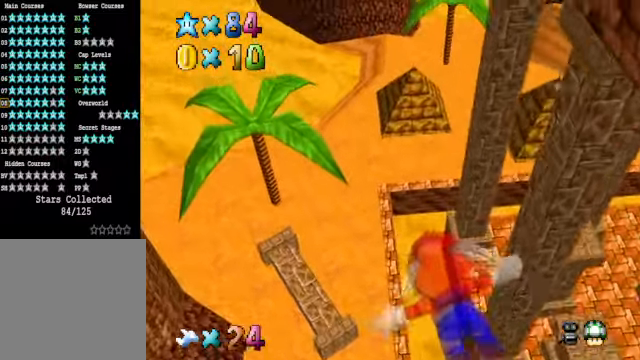
{"buttons": [], "left_stick": "center", "right_stick": "center", "events": [[167, "right_stick", "center"], [267, "left_stick", "center"]]}
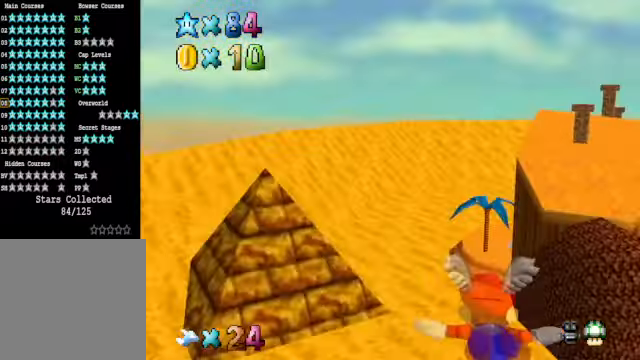
{"buttons": [], "left_stick": "up-left", "right_stick": "center", "events": [[66, "left_stick", "up-left"]]}
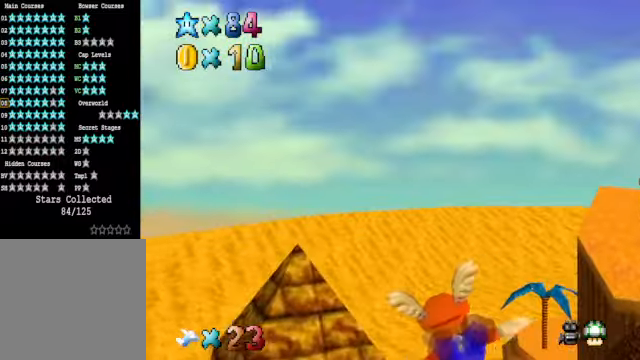
{"buttons": [], "left_stick": "up-left", "right_stick": "center", "events": [[67, "left_stick", "center"], [234, "left_stick", "up-left"]]}
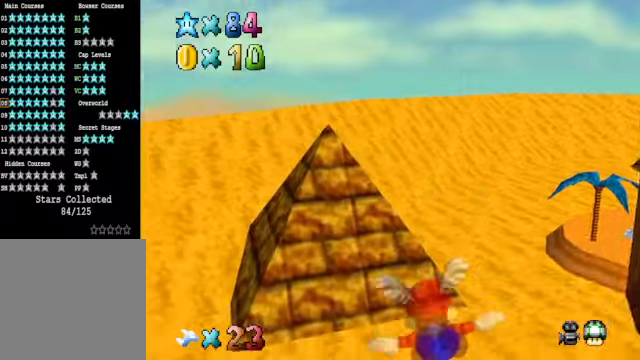
{"buttons": [], "left_stick": "center", "right_stick": "center", "events": [[201, "left_stick", "left"], [468, "left_stick", "center"]]}
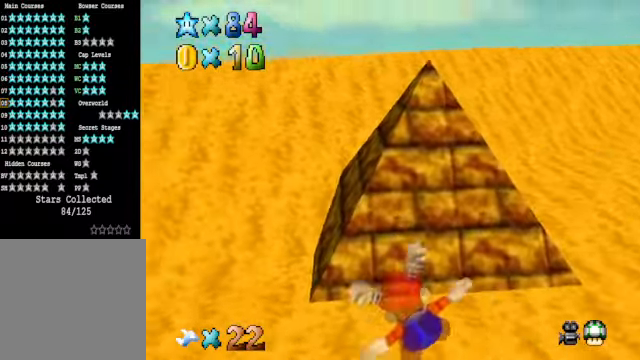
{"buttons": [], "left_stick": "center", "right_stick": "up", "events": [[134, "right_stick", "up"]]}
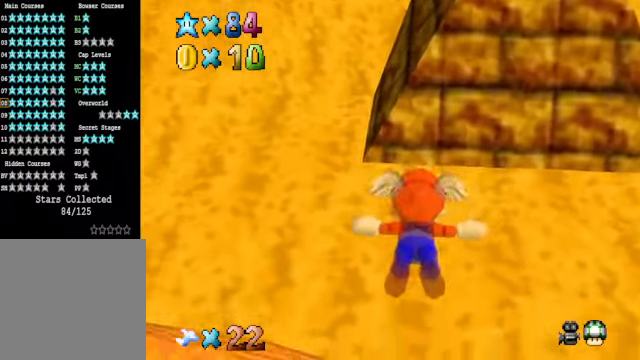
{"buttons": [], "left_stick": "up", "right_stick": "up", "events": [[334, "left_stick", "up"]]}
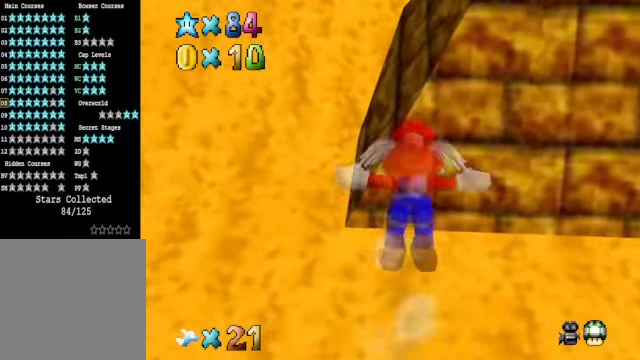
{"buttons": [], "left_stick": "center", "right_stick": "up", "events": [[468, "left_stick", "center"]]}
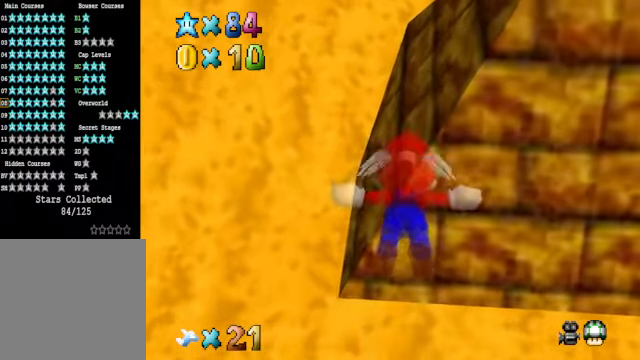
{"buttons": [], "left_stick": "up", "right_stick": "up", "events": [[301, "left_stick", "up"]]}
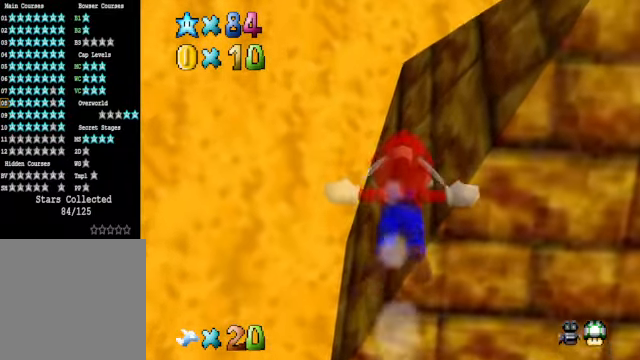
{"buttons": [], "left_stick": "up", "right_stick": "up", "events": [[201, "left_stick", "center"], [434, "left_stick", "up"]]}
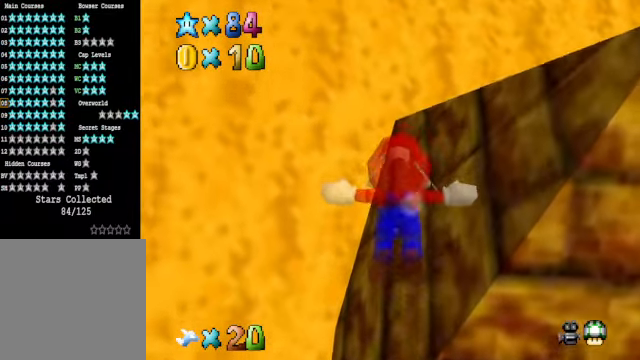
{"buttons": [], "left_stick": "up-right", "right_stick": "up", "events": [[67, "left_stick", "up-right"], [368, "left_stick", "center"], [501, "left_stick", "up-right"]]}
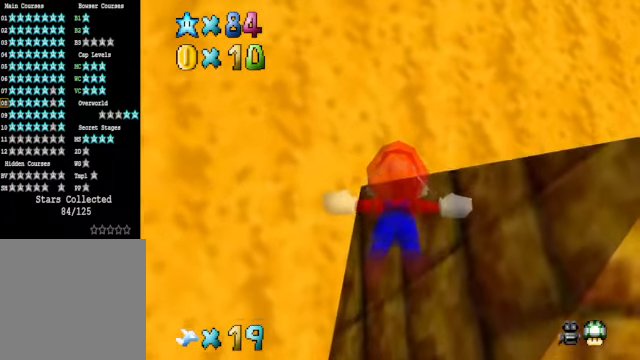
{"buttons": [], "left_stick": "up-right", "right_stick": "up", "events": []}
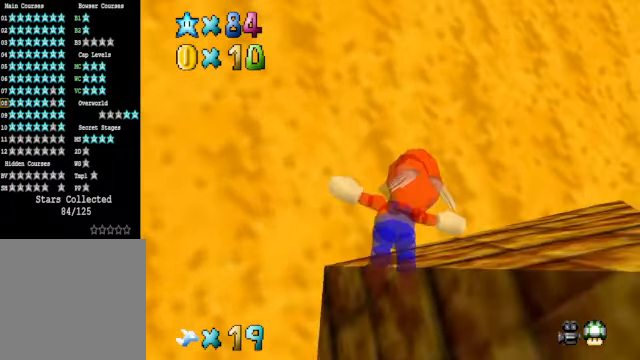
{"buttons": [], "left_stick": "up-right", "right_stick": "up", "events": []}
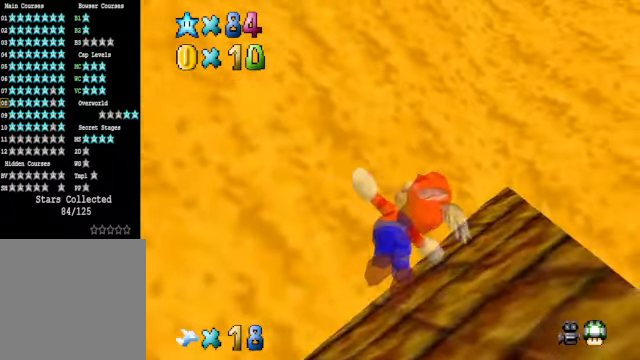
{"buttons": [], "left_stick": "center", "right_stick": "up", "events": [[367, "left_stick", "up"], [468, "left_stick", "center"]]}
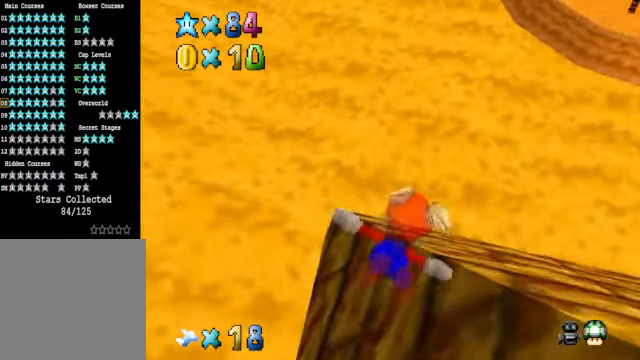
{"buttons": [], "left_stick": "center", "right_stick": "up", "events": []}
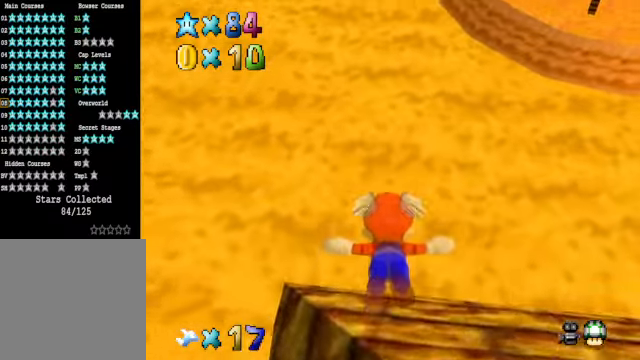
{"buttons": [], "left_stick": "up", "right_stick": "up", "events": [[435, "left_stick", "up"]]}
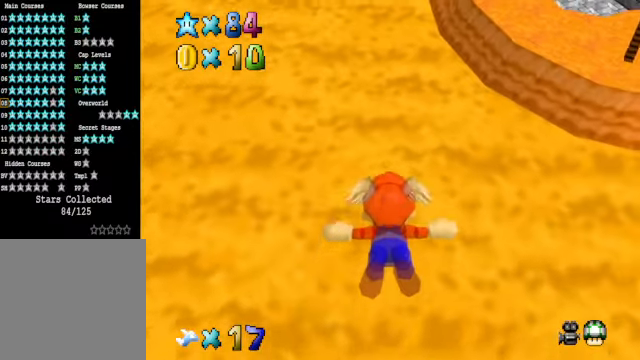
{"buttons": [], "left_stick": "center", "right_stick": "center", "events": [[268, "left_stick", "center"], [401, "right_stick", "center"]]}
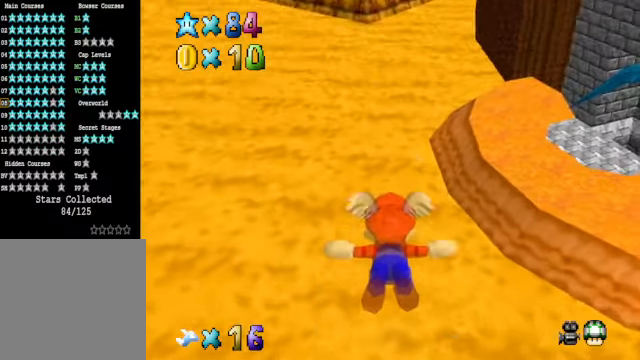
{"buttons": [], "left_stick": "up", "right_stick": "center", "events": [[134, "left_stick", "up"]]}
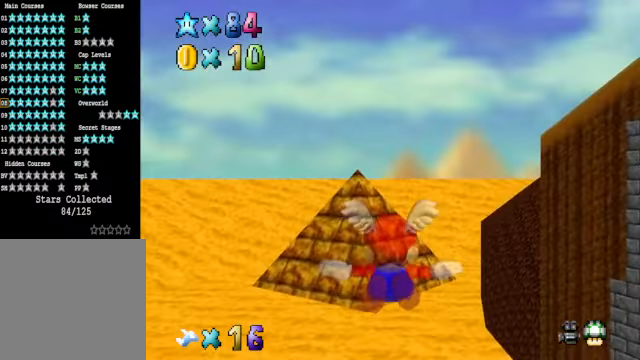
{"buttons": [], "left_stick": "up-left", "right_stick": "center", "events": [[134, "left_stick", "center"], [334, "left_stick", "up-left"]]}
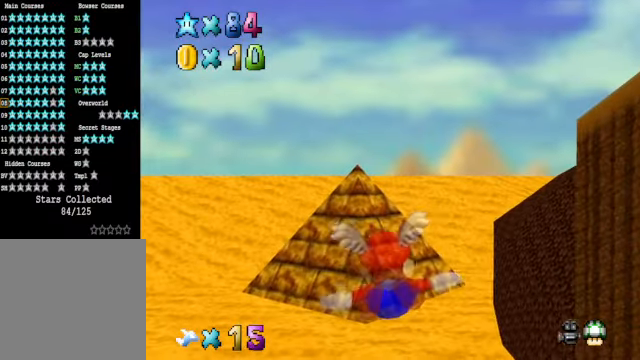
{"buttons": [], "left_stick": "center", "right_stick": "center", "events": [[334, "left_stick", "center"]]}
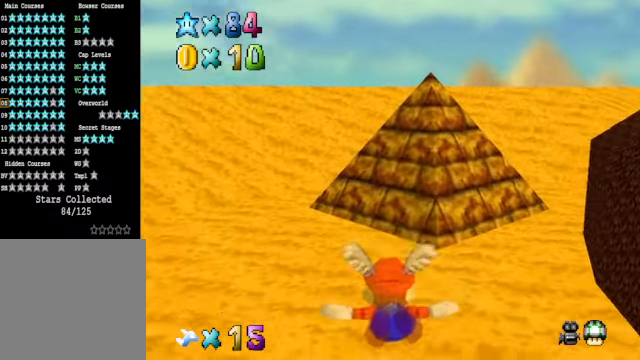
{"buttons": [], "left_stick": "up", "right_stick": "center", "events": [[468, "left_stick", "up"]]}
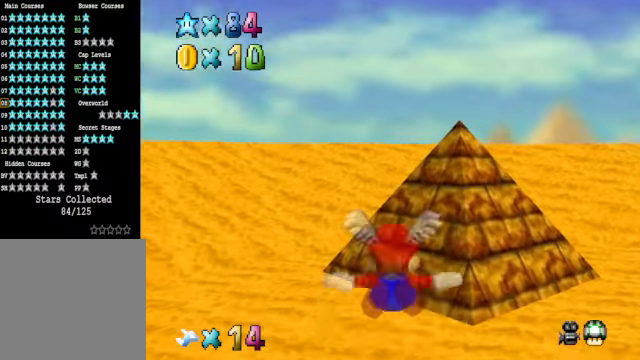
{"buttons": [], "left_stick": "up", "right_stick": "center", "events": []}
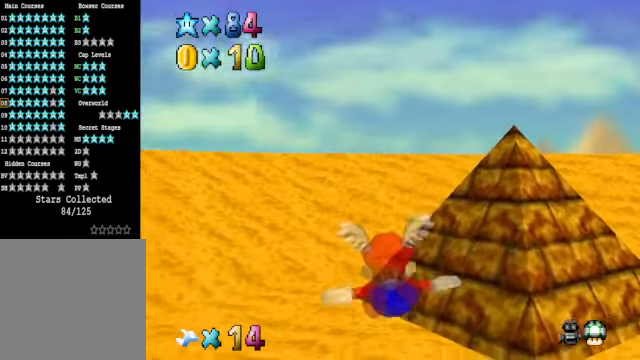
{"buttons": [], "left_stick": "center", "right_stick": "center", "events": [[201, "left_stick", "center"]]}
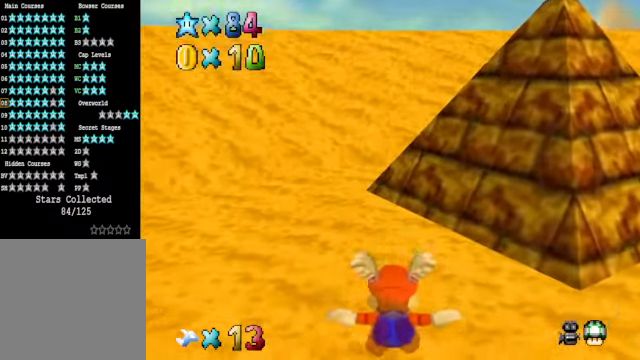
{"buttons": [], "left_stick": "up", "right_stick": "center", "events": [[501, "left_stick", "up"]]}
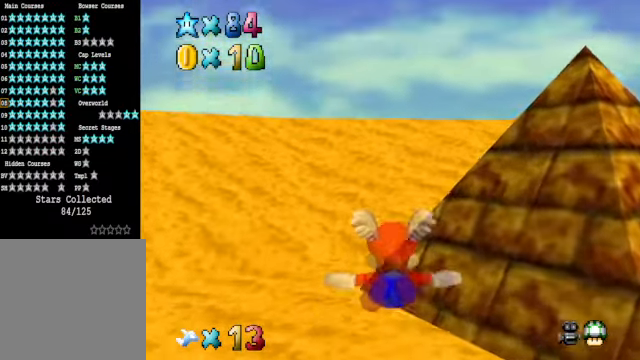
{"buttons": [], "left_stick": "center", "right_stick": "center", "events": [[467, "left_stick", "center"]]}
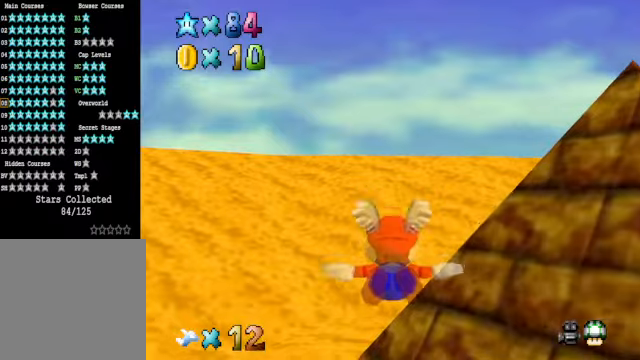
{"buttons": [], "left_stick": "center", "right_stick": "up", "events": [[134, "right_stick", "up"]]}
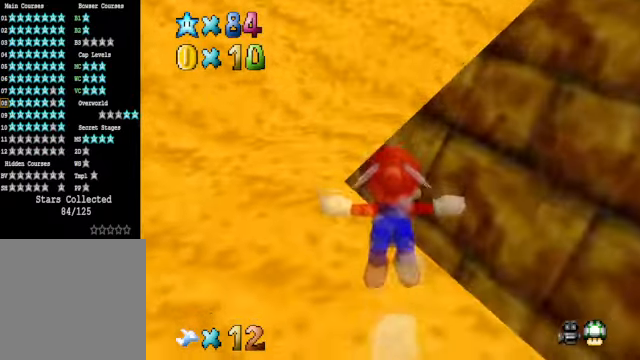
{"buttons": [], "left_stick": "up", "right_stick": "up", "events": [[167, "left_stick", "up"]]}